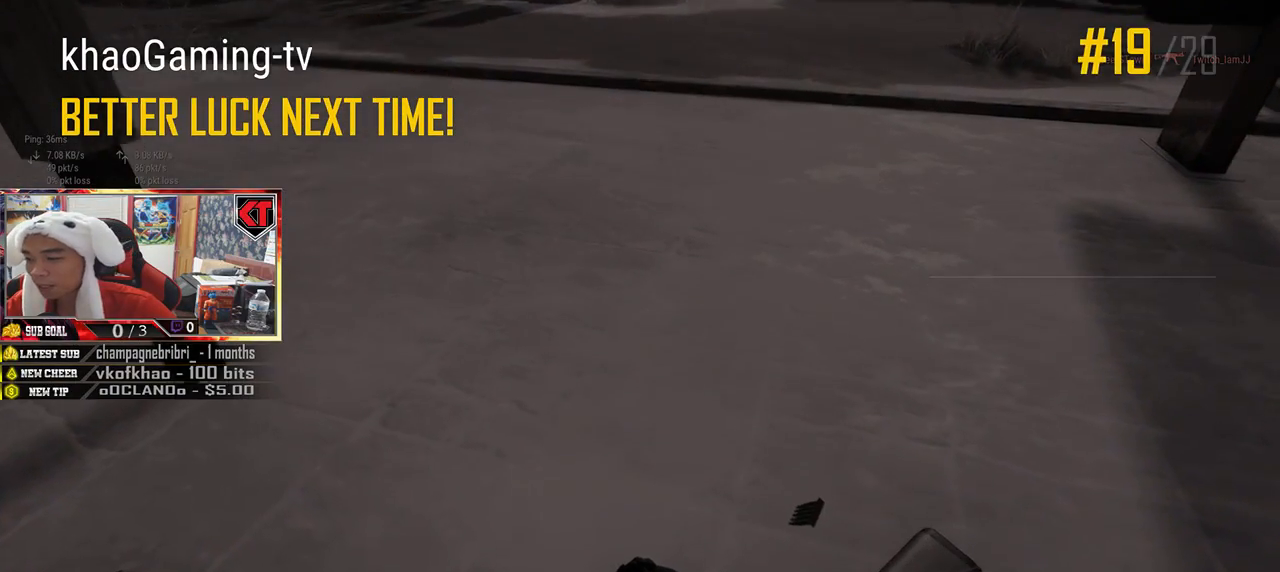
Gameplay with keyboard and mouse; each line is a JSON object with the keys and mouse buttons held at the frame after it. "events" lists presses ("down") and releases ("up") of "a", "c", "ctrl", "d", "e", "f", "q", "r", "s", "shift", "space", "tab", "v", "w", "x", "z", "mouse_left", "mouse_wheel" and "mouse_right" between this image and that frame as [ms after this image, input, new state], when the widget could be followed in between. "mouse_left", "mouse_wheel", "mouse_right" = the "left", "wheel", "right" buttons of the "mouse" list. No other keys are recorded. "wheel" means that the mouse wheel is clicked or scrolled. Mouse movement is not recorded.
{"keys": [], "mouse": [], "events": [[150, "mouse_left", "down"], [233, "mouse_left", "up"]]}
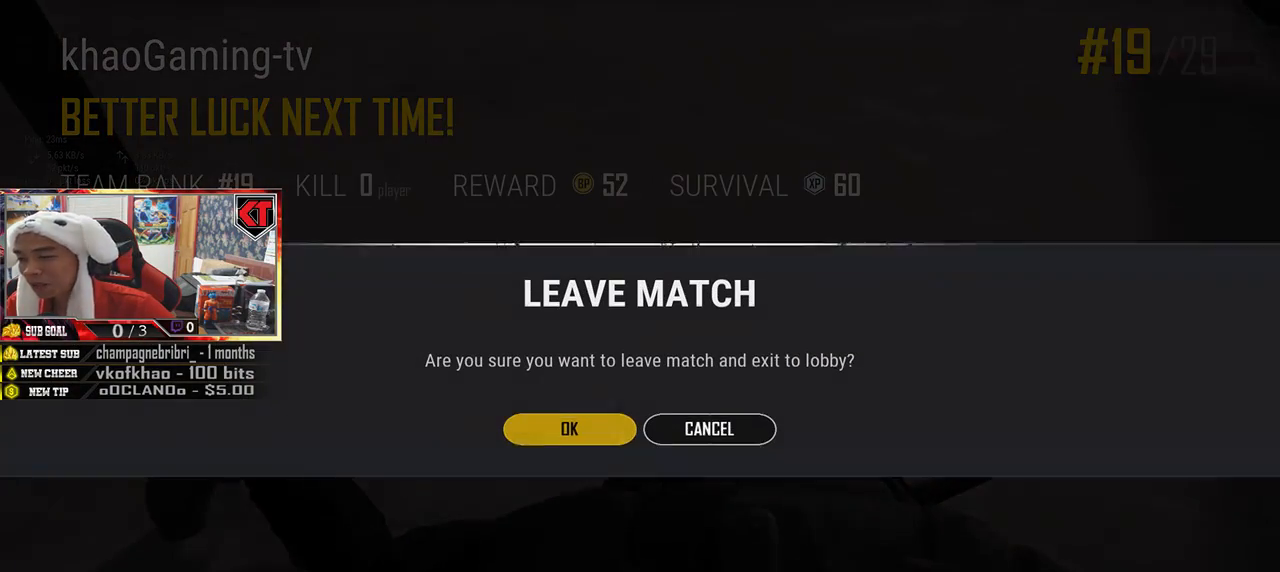
{"keys": [], "mouse": [], "events": []}
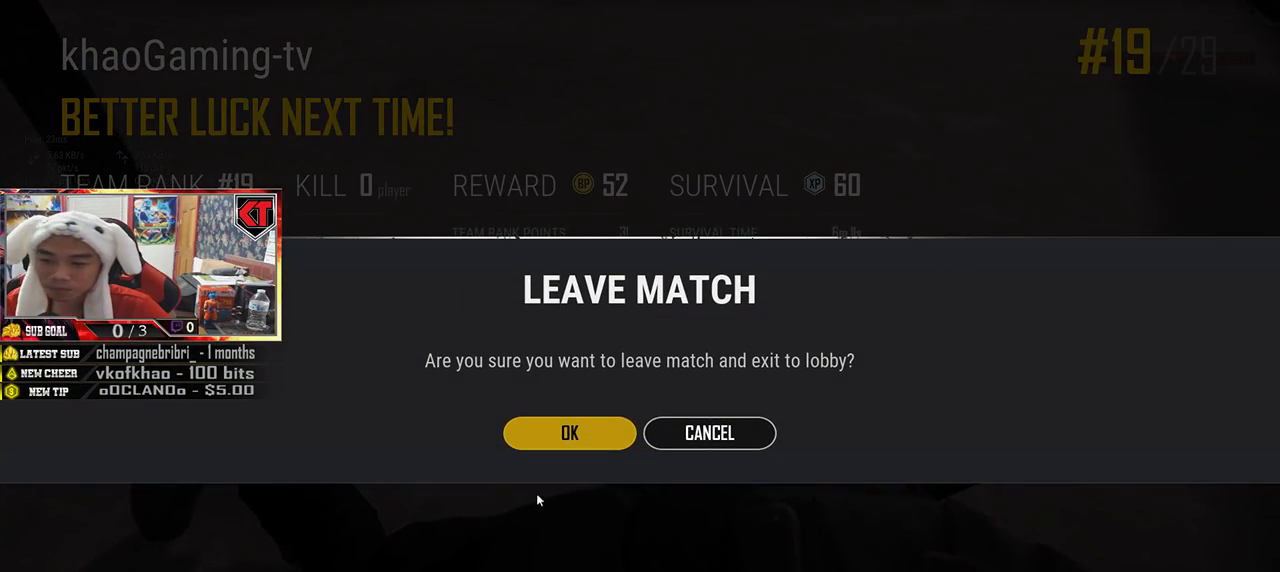
{"keys": [], "mouse": [], "events": [[100, "mouse_left", "down"], [200, "mouse_left", "up"]]}
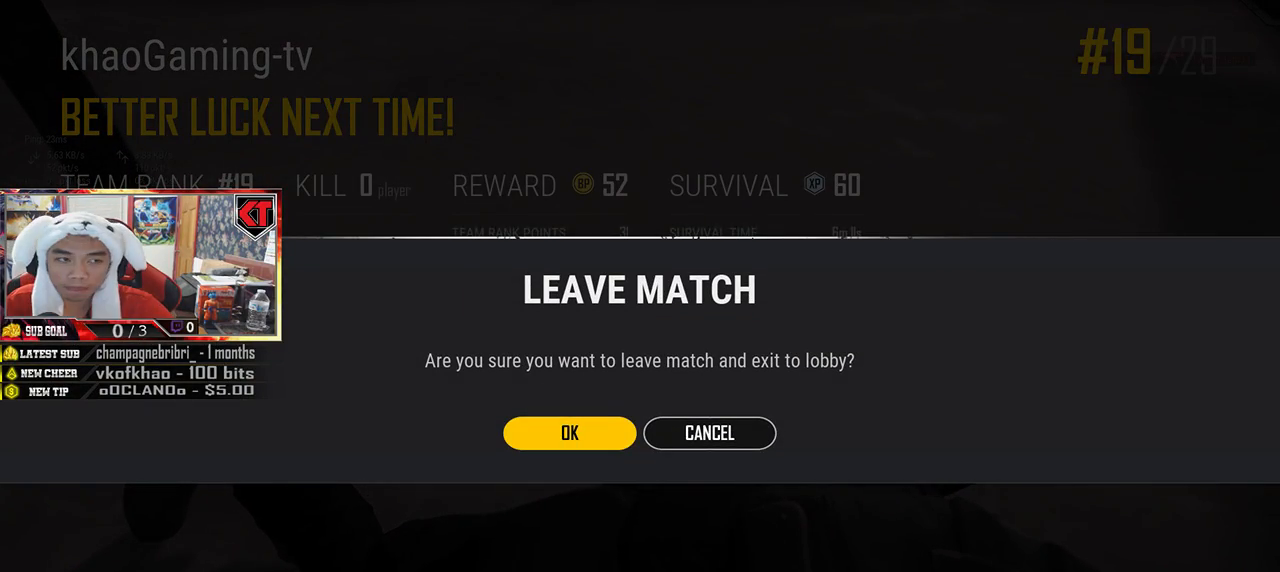
{"keys": [], "mouse": [], "events": []}
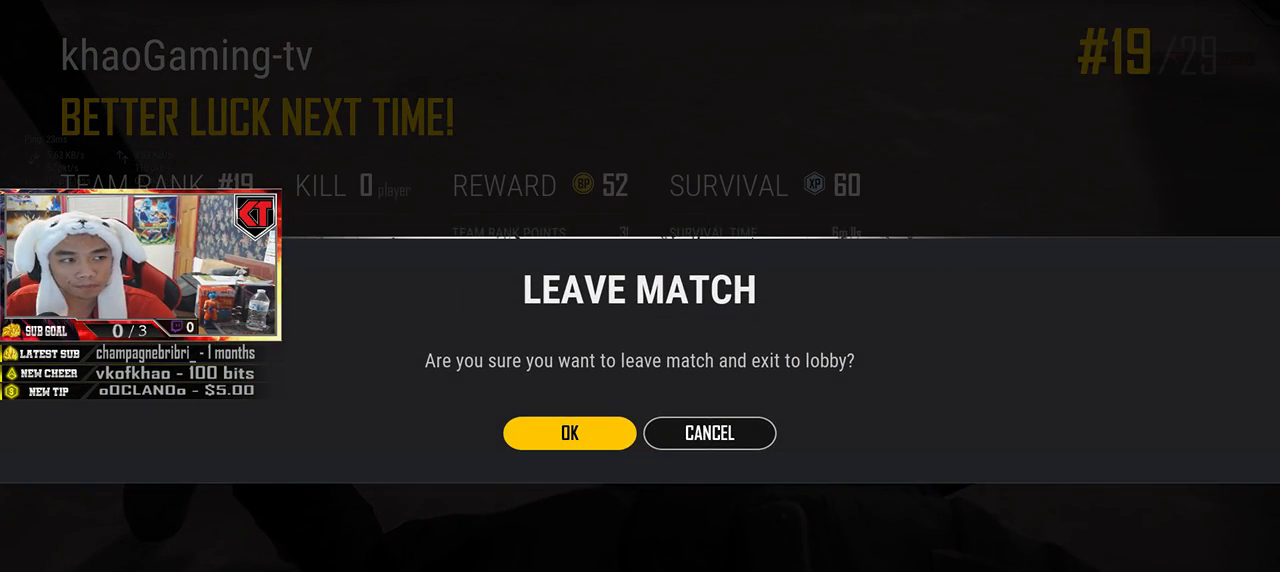
{"keys": [], "mouse": [], "events": []}
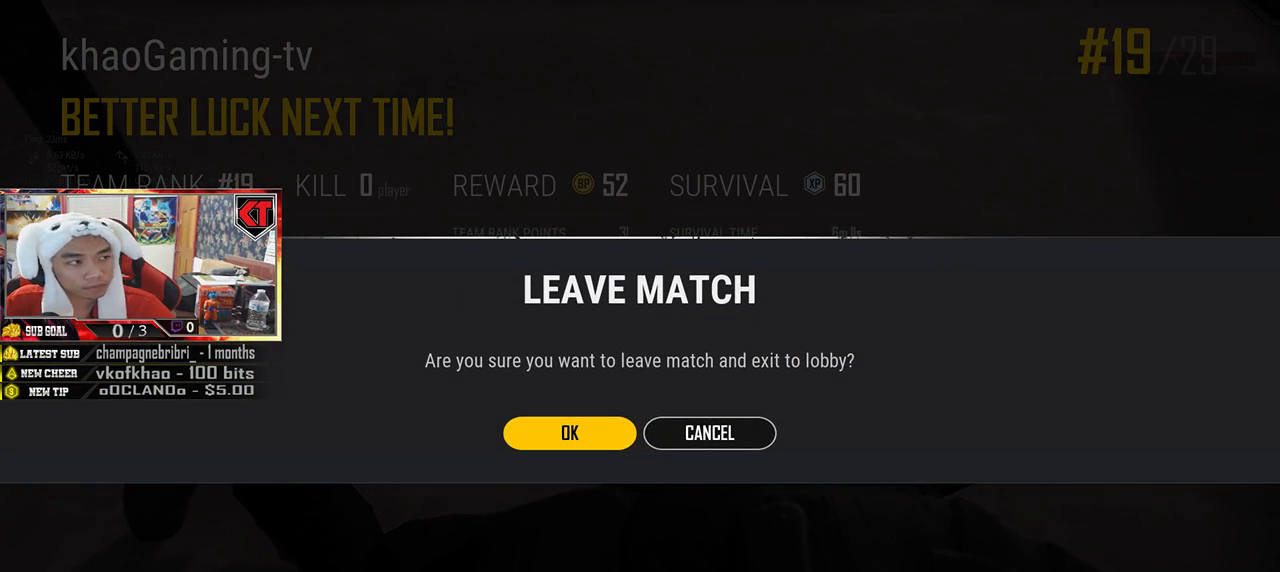
{"keys": [], "mouse": [], "events": []}
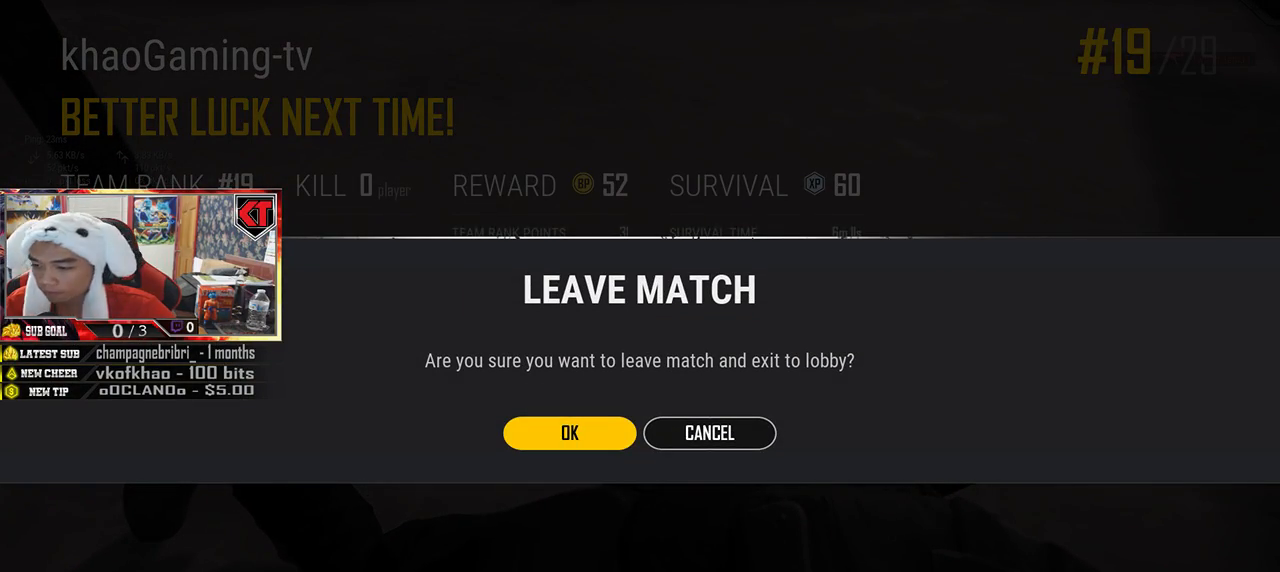
{"keys": [], "mouse": [], "events": []}
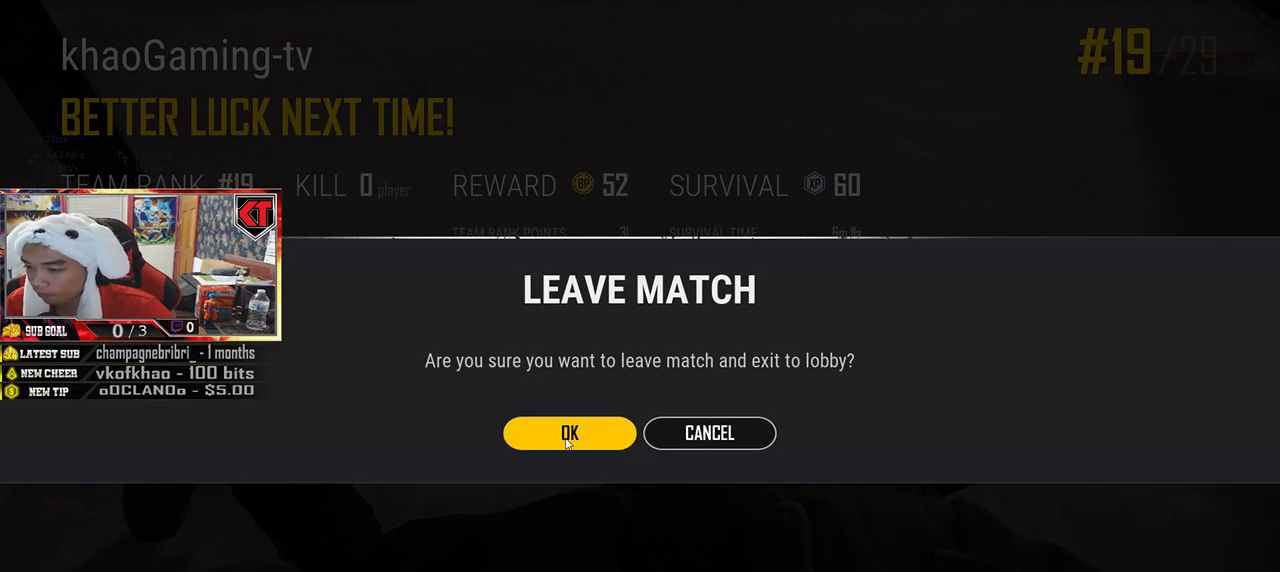
{"keys": [], "mouse": []}